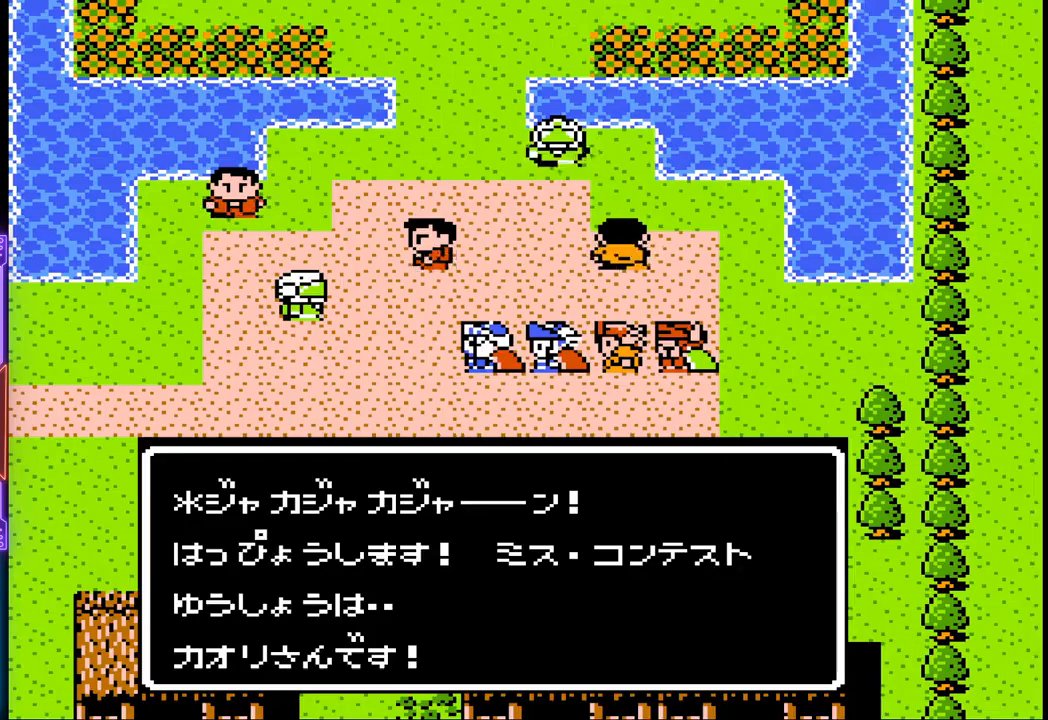
Gameplay with a controller (PlayStation layout); each line is a JSON object with the inputs held at the frame after it. "events" lists button and stick changes between this image and that frame as [ms after this image, input, new state], when the widget could be followed in between. Not read: L3 R3 left_stick right_stick.
{"buttons": ["DPAD_UP"], "events": [[383, "DPAD_UP", "down"]]}
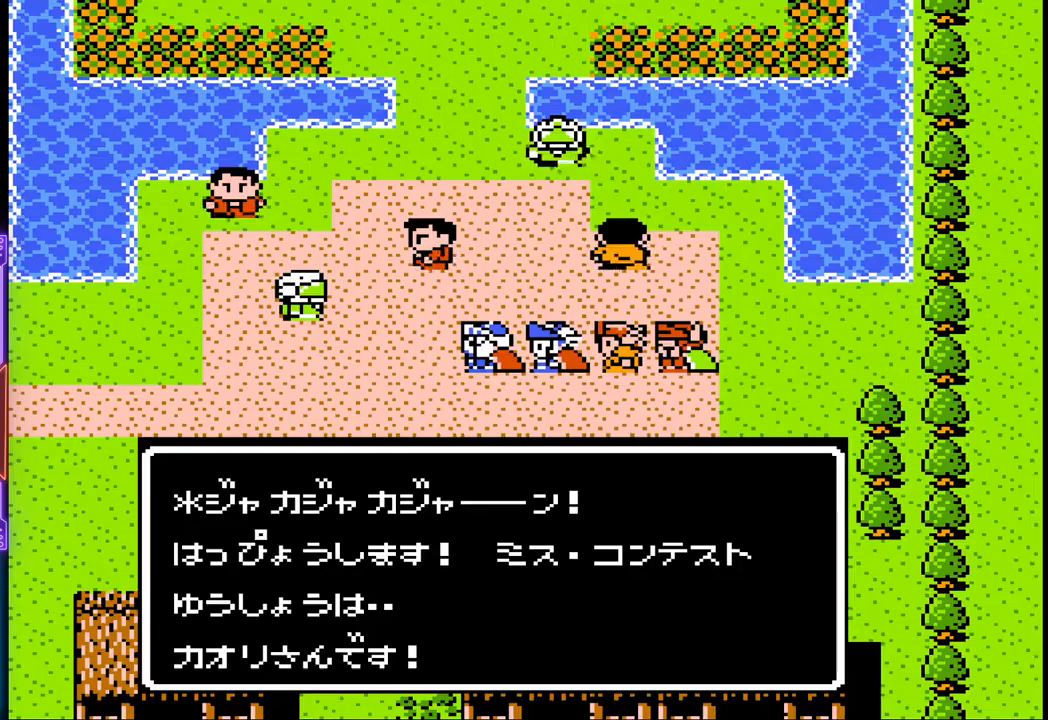
{"buttons": ["CIRCLE"], "events": [[100, "DPAD_UP", "up"], [383, "CIRCLE", "down"]]}
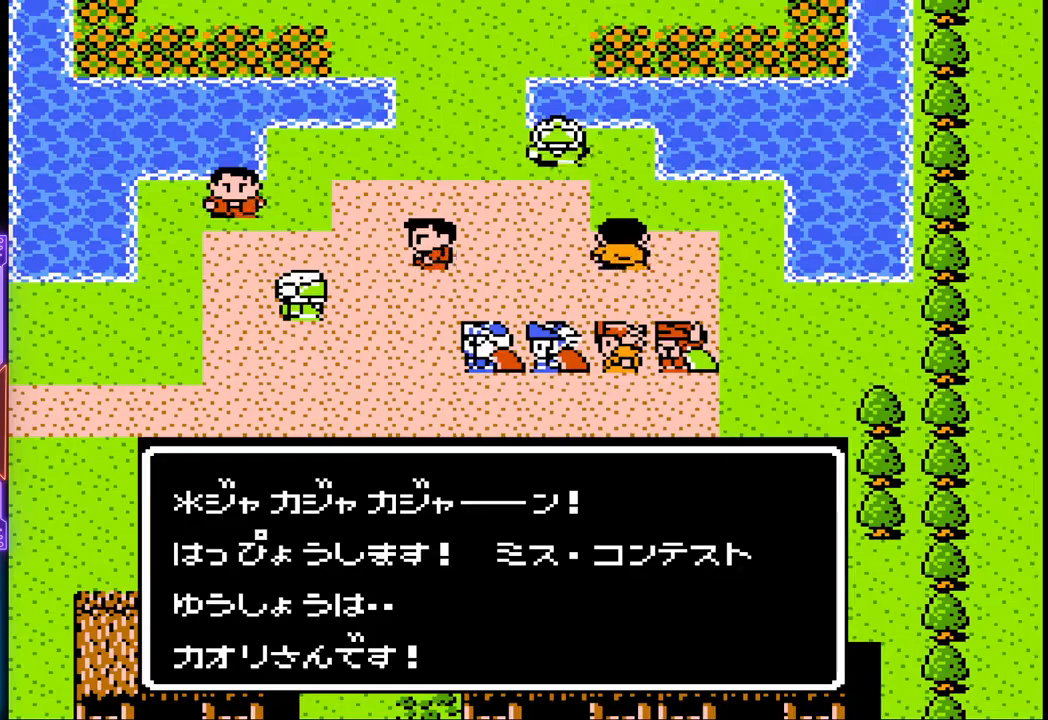
{"buttons": [], "events": [[83, "CIRCLE", "up"]]}
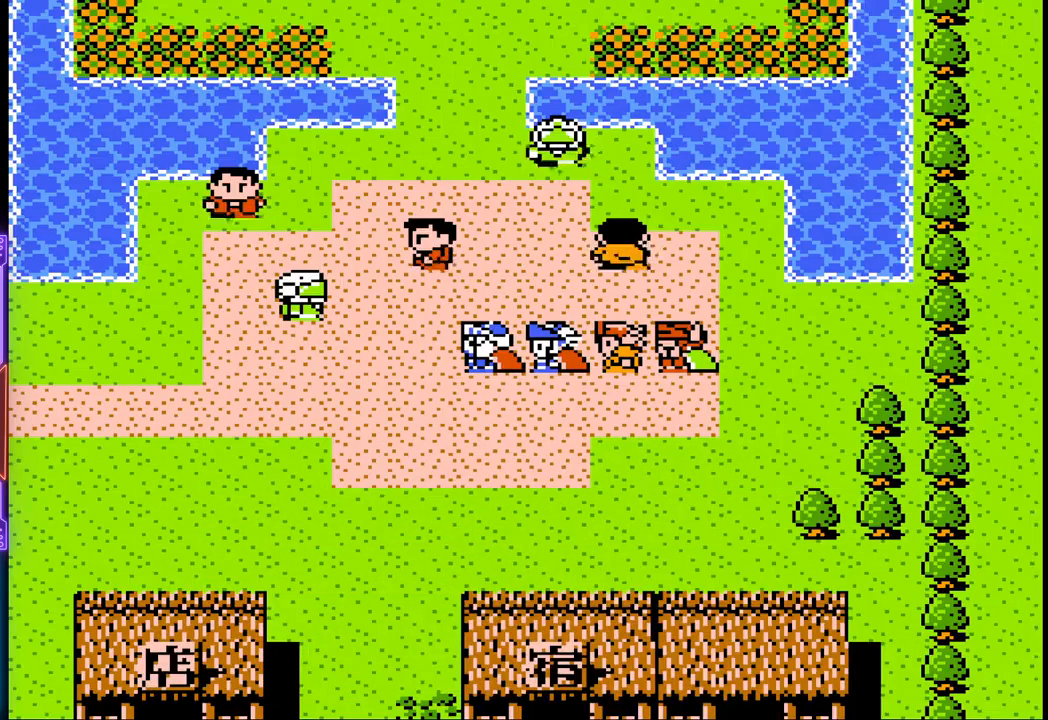
{"buttons": [], "events": []}
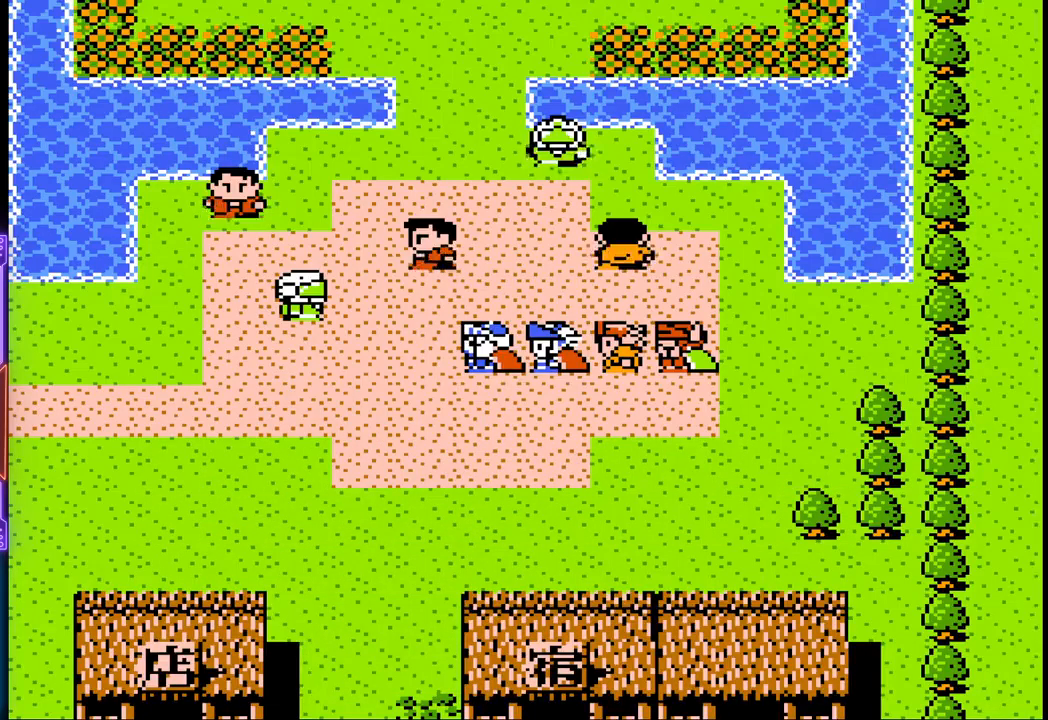
{"buttons": ["DPAD_UP"], "events": [[267, "DPAD_UP", "down"]]}
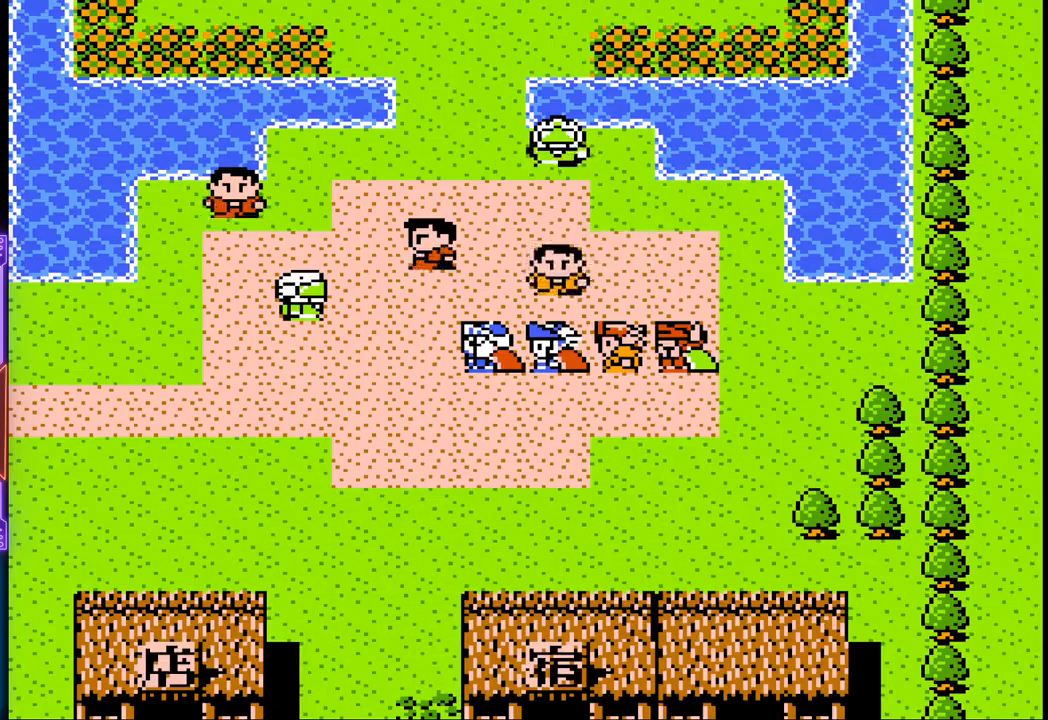
{"buttons": [], "events": [[83, "DPAD_UP", "up"]]}
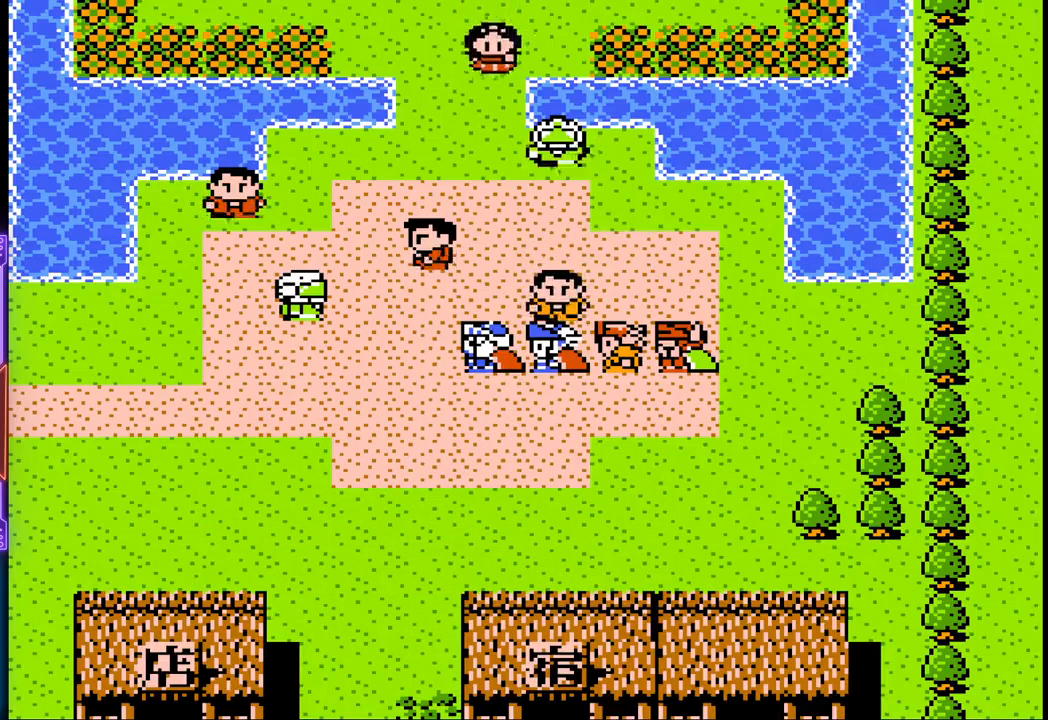
{"buttons": [], "events": []}
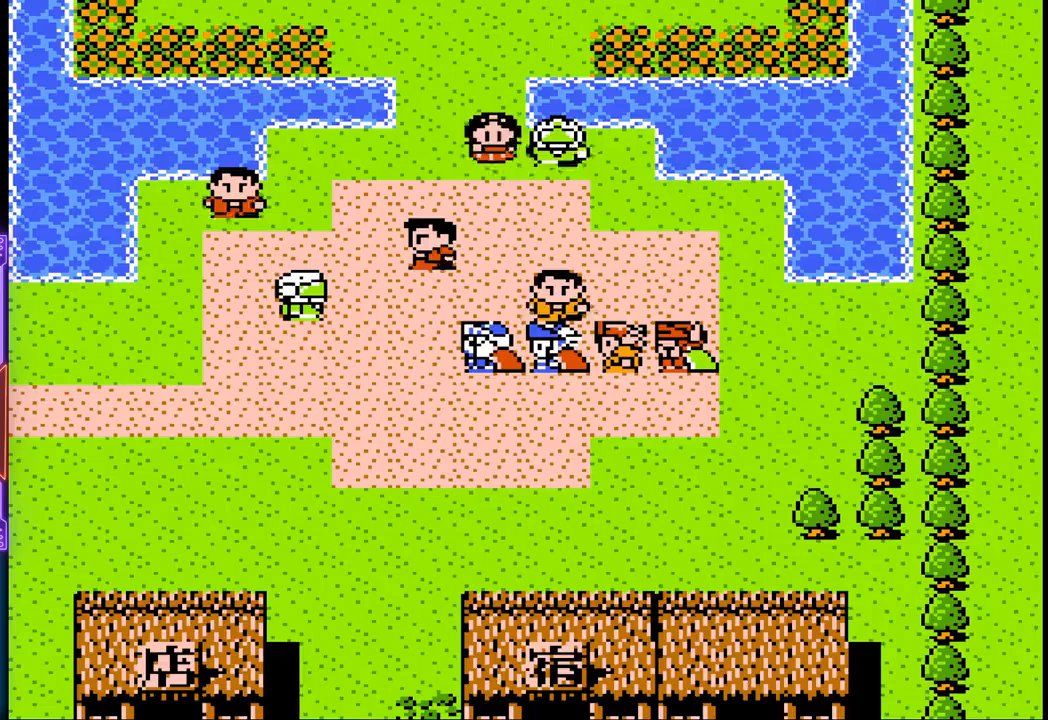
{"buttons": [], "events": []}
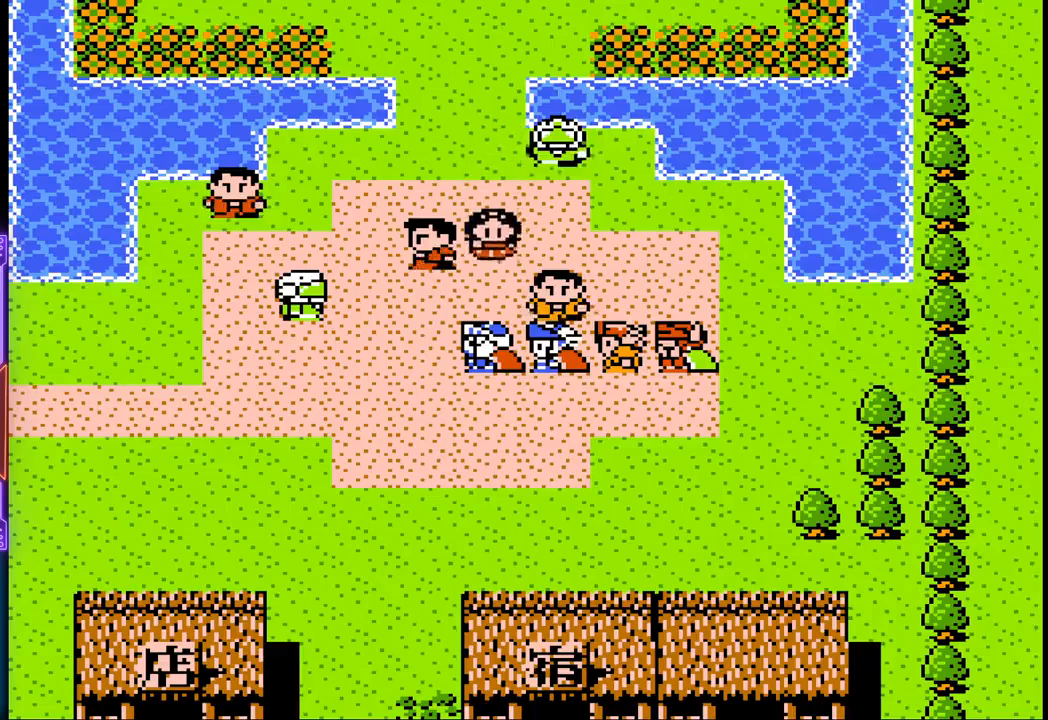
{"buttons": [], "events": []}
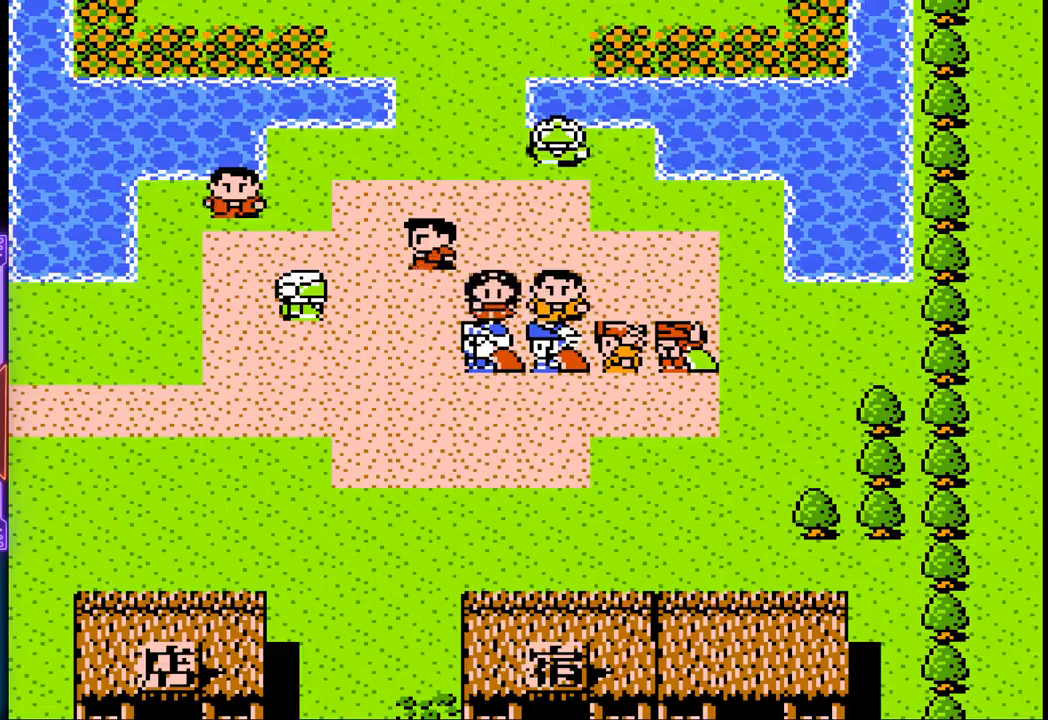
{"buttons": [], "events": []}
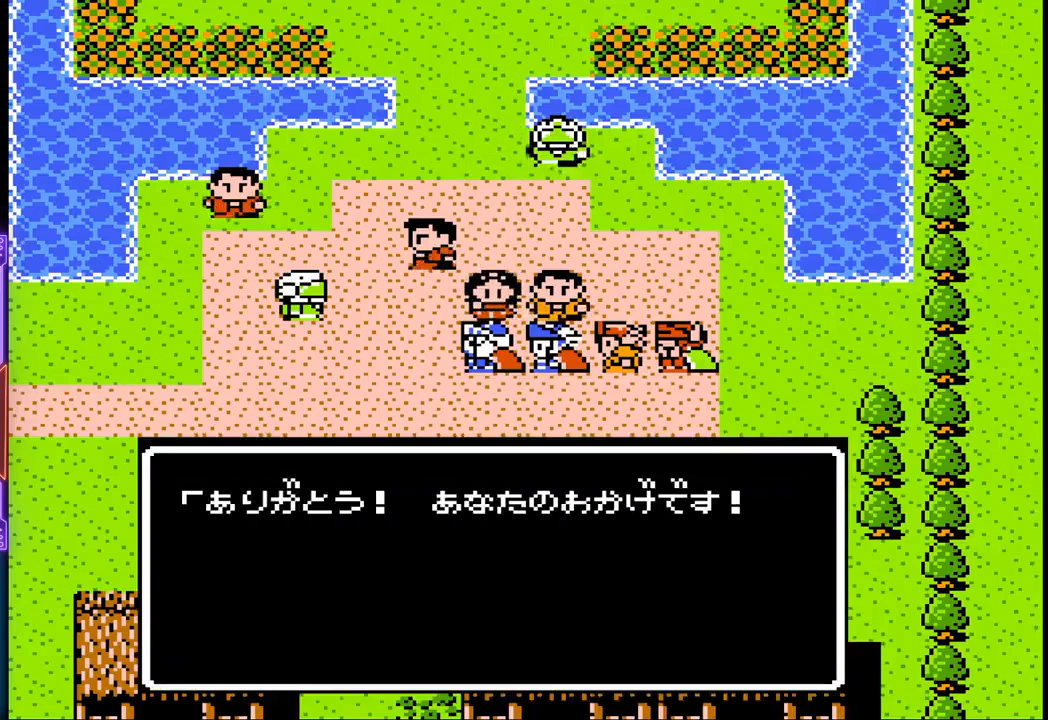
{"buttons": [], "events": []}
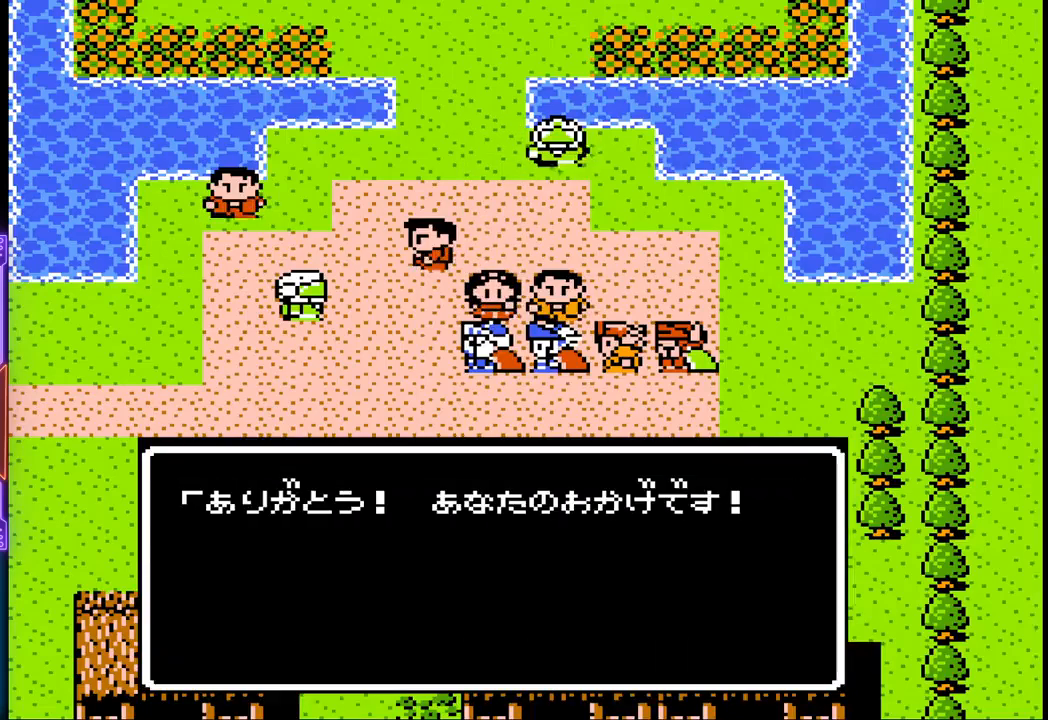
{"buttons": [], "events": []}
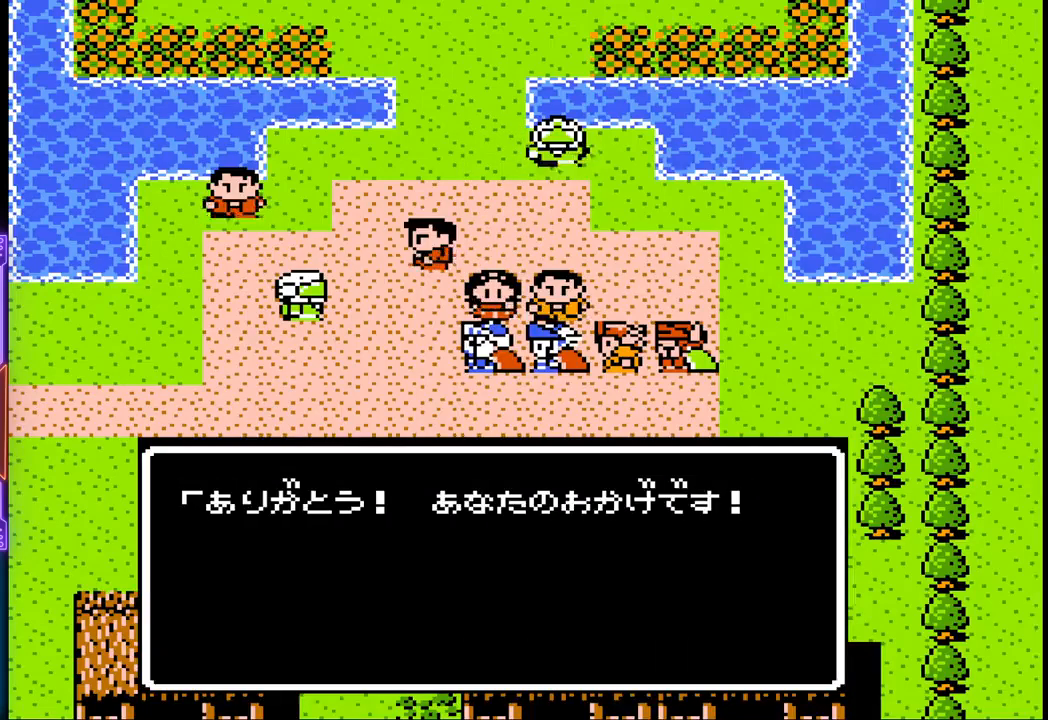
{"buttons": [], "events": []}
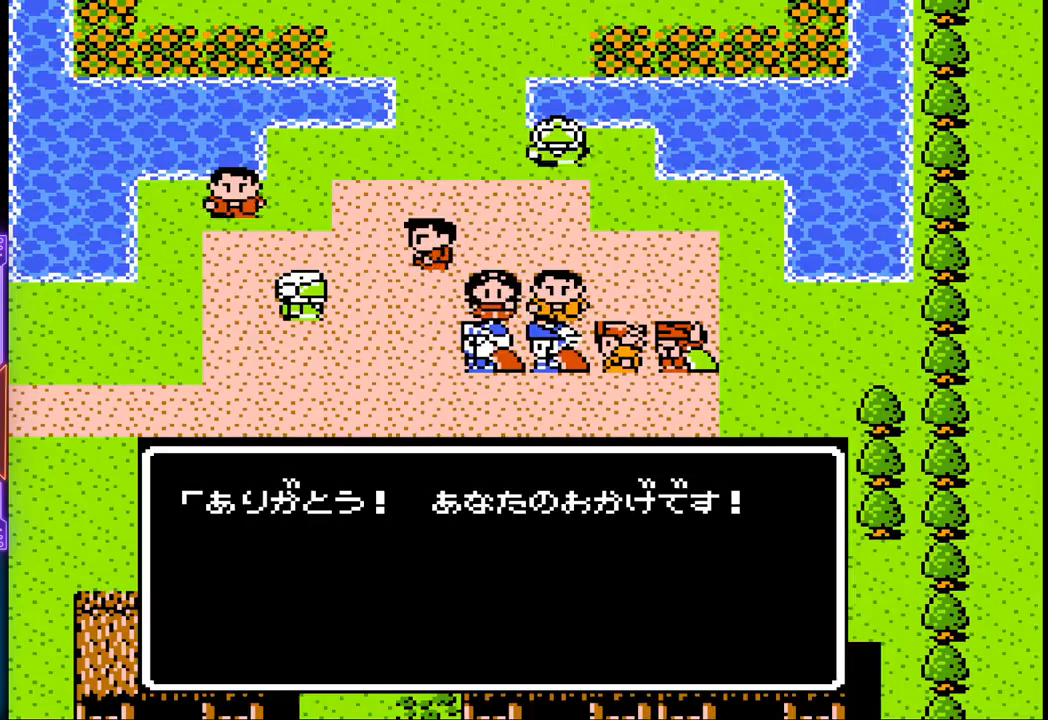
{"buttons": [], "events": [[200, "DPAD_RIGHT", "down"], [350, "DPAD_RIGHT", "up"]]}
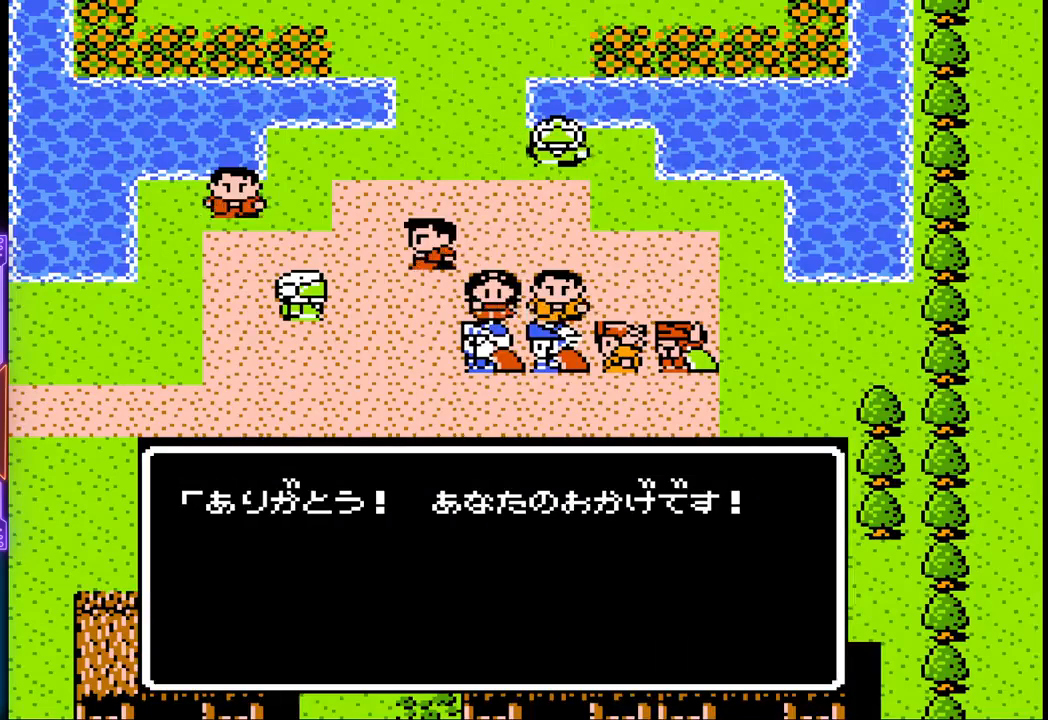
{"buttons": [], "events": [[100, "CIRCLE", "down"], [250, "CIRCLE", "up"]]}
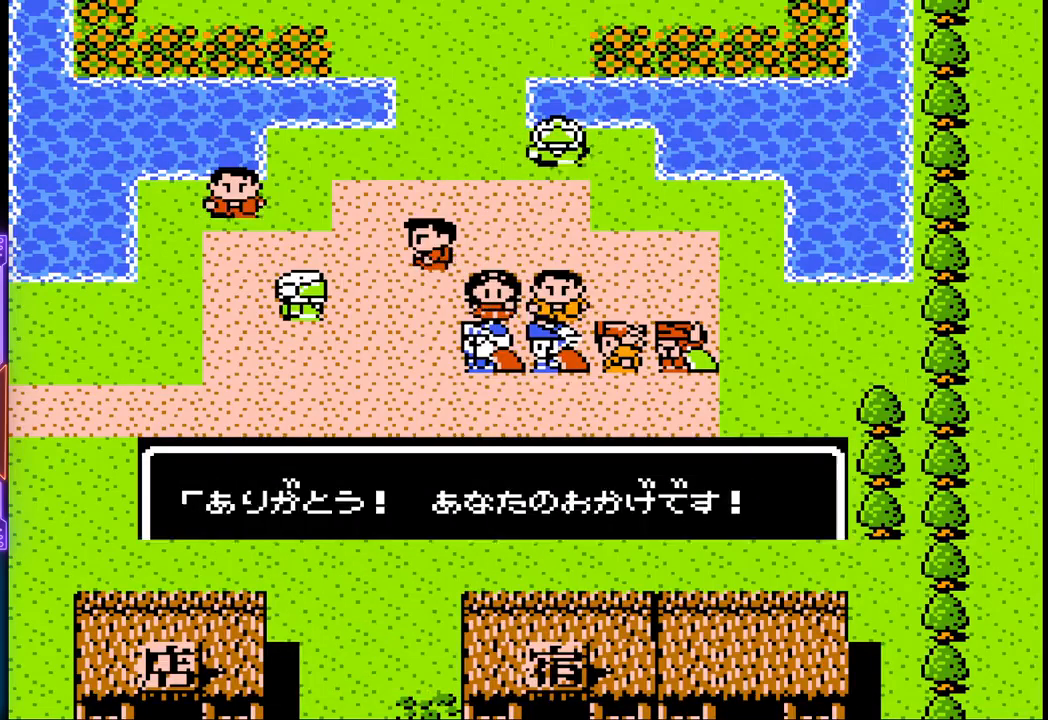
{"buttons": [], "events": []}
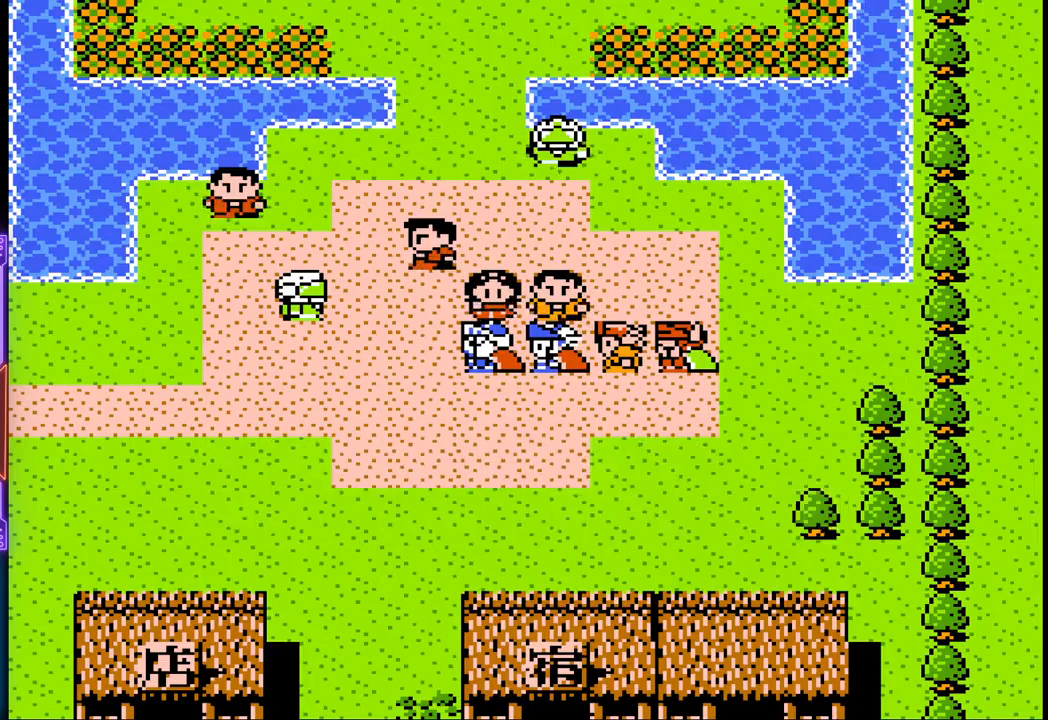
{"buttons": [], "events": []}
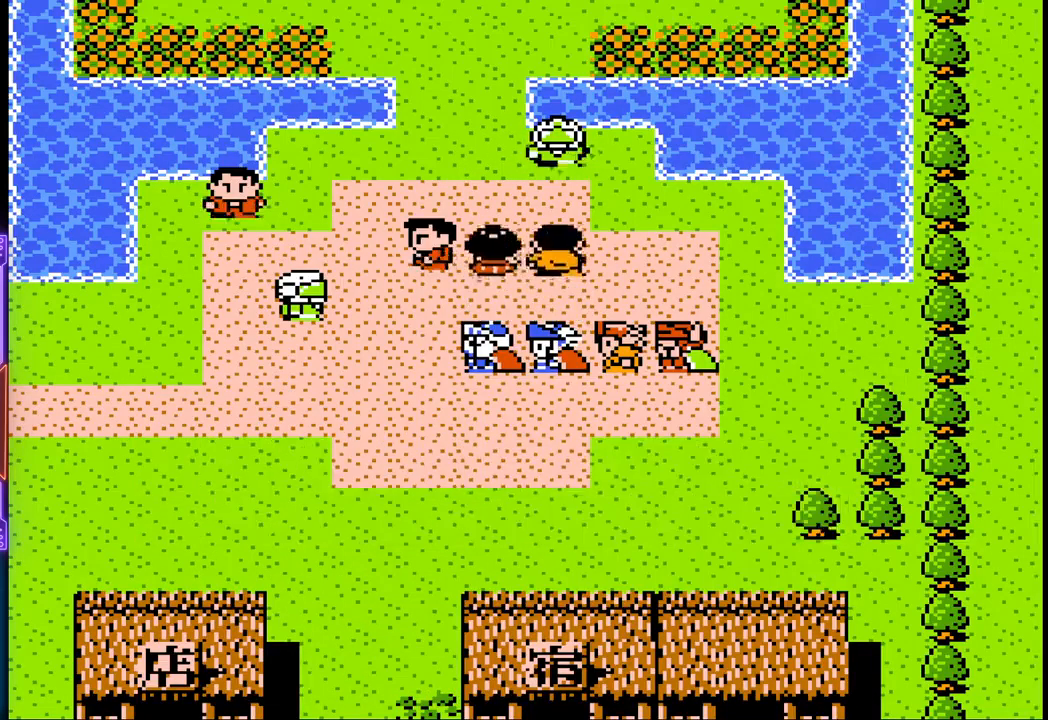
{"buttons": ["DPAD_UP"], "events": [[283, "DPAD_UP", "down"]]}
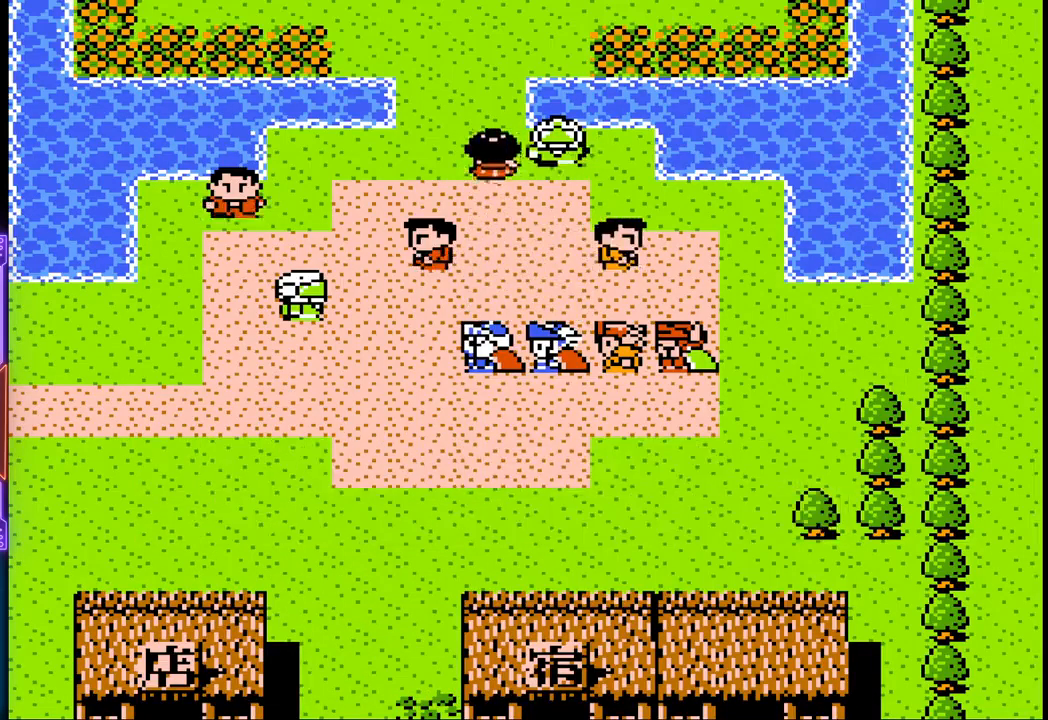
{"buttons": [], "events": [[100, "DPAD_UP", "up"]]}
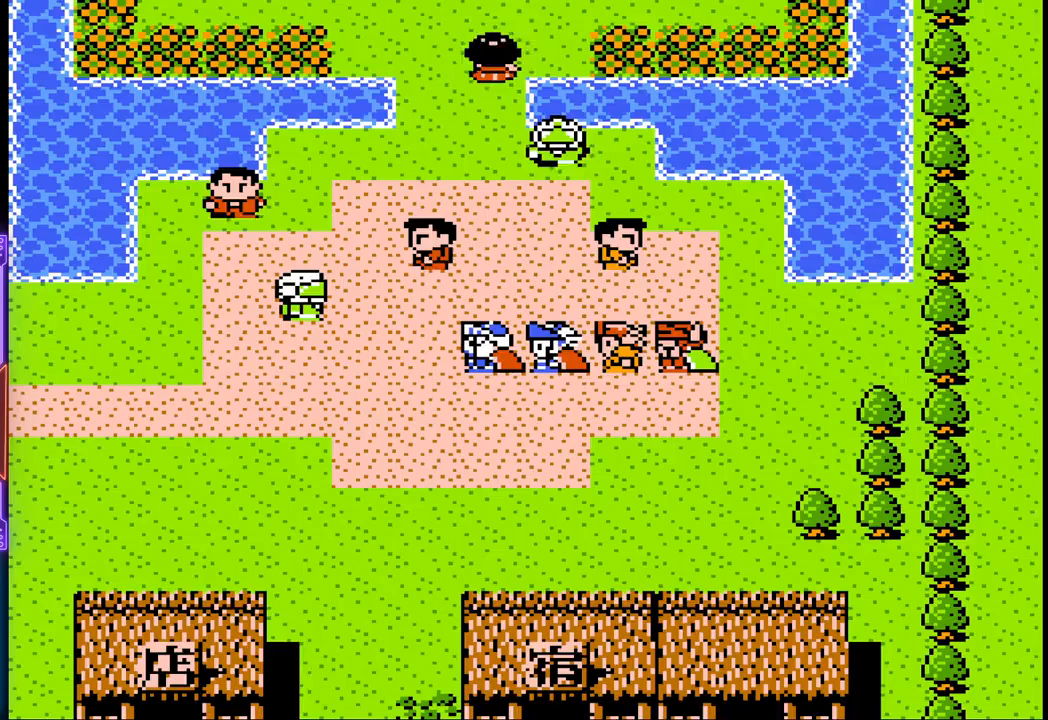
{"buttons": [], "events": []}
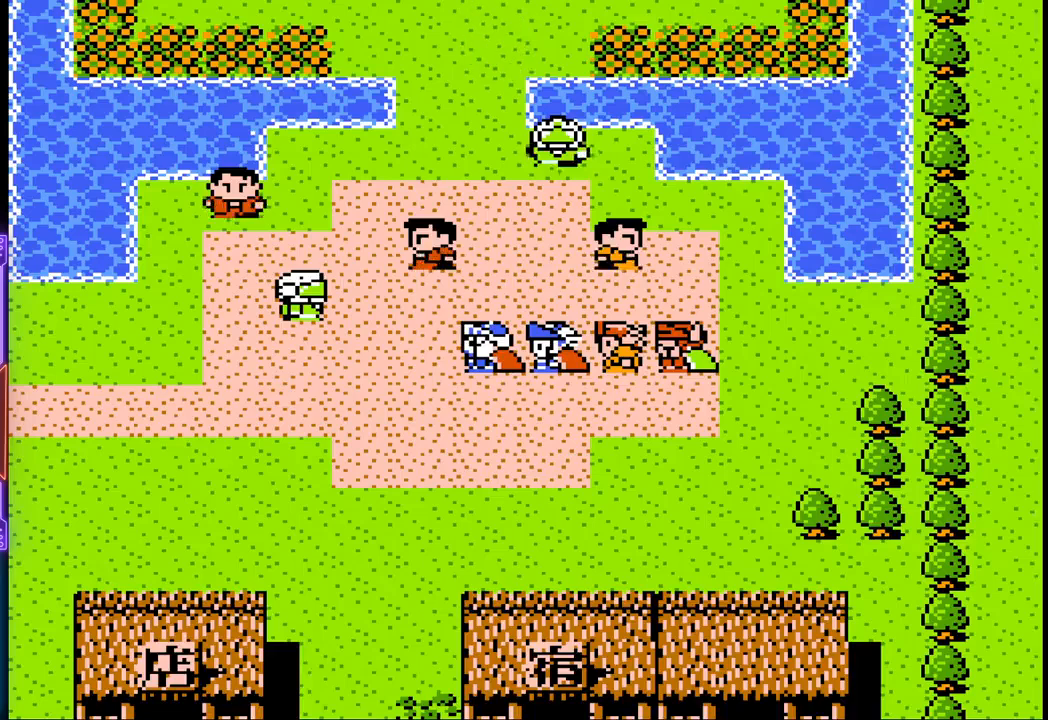
{"buttons": ["DPAD_UP"], "events": [[433, "DPAD_UP", "down"]]}
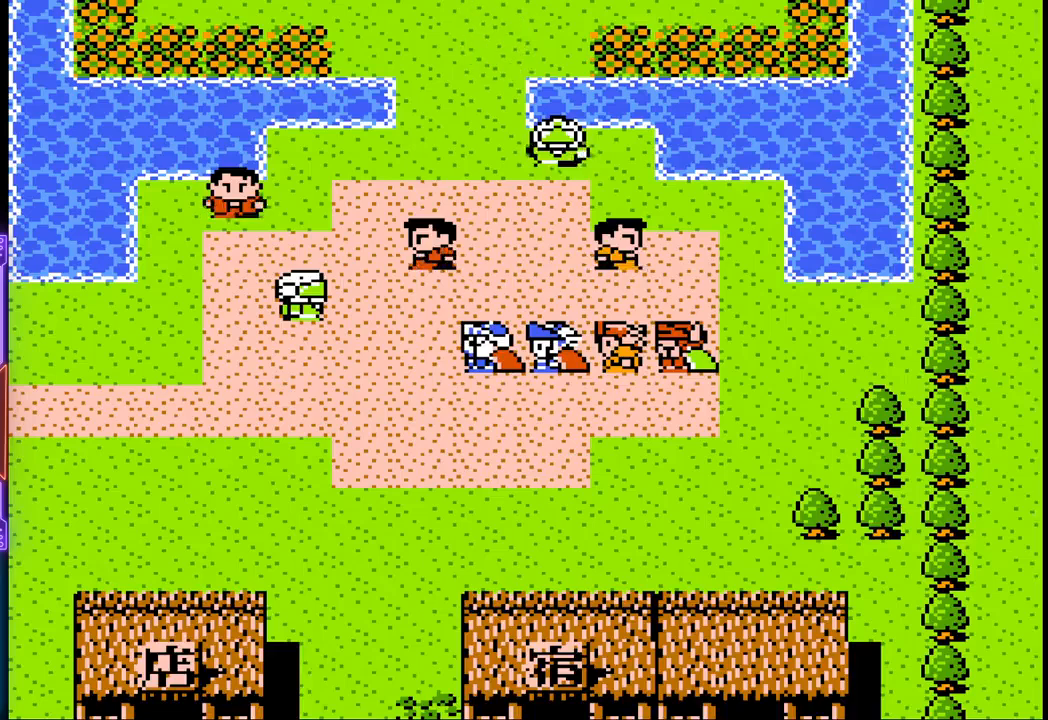
{"buttons": [], "events": [[167, "DPAD_UP", "up"]]}